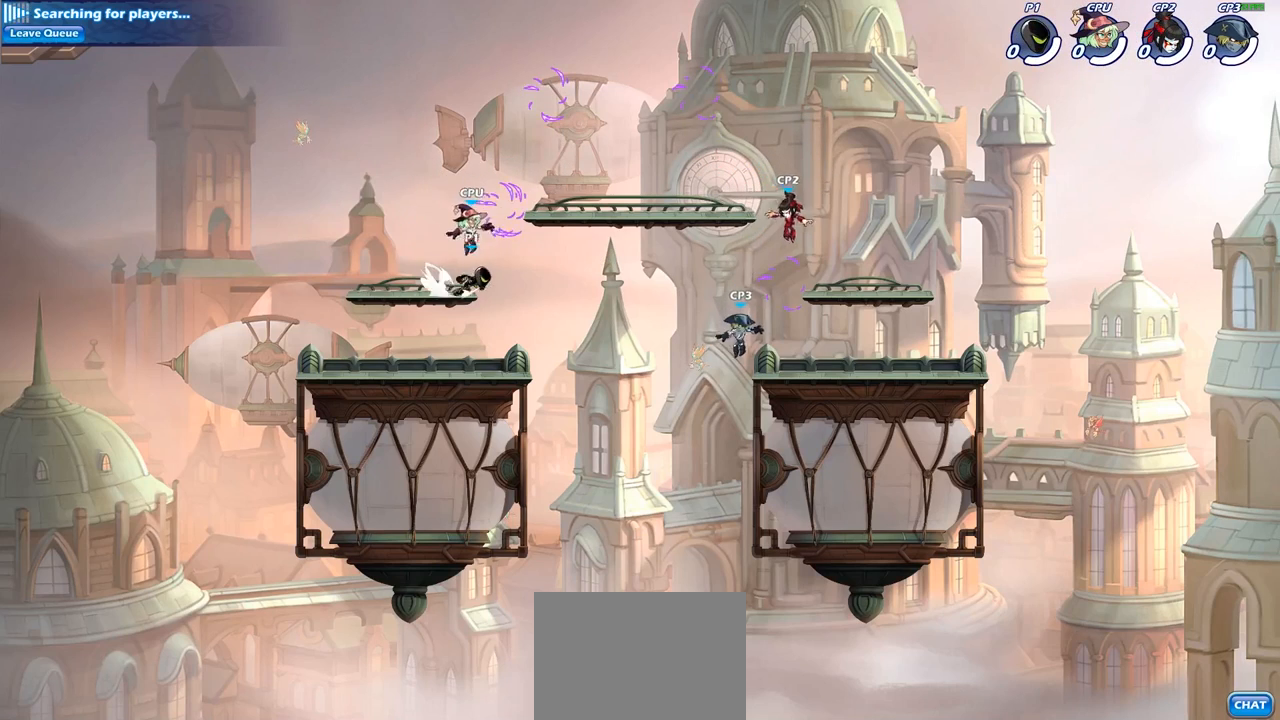
Gameplay with a controller (PlayStation layout); each line is a JSON object with the inputs held at the frame after it. "events" lists button and stick changes between this image and that frame as [ms after this image, input, new state], when the widget could be followed in between.
{"buttons": ["CROSS"], "left_stick": "up-left", "right_stick": "center", "events": [[100, "R2", "up"], [233, "CROSS", "down"], [233, "left_stick", "left"], [350, "left_stick", "up-left"], [367, "CROSS", "up"], [467, "CROSS", "down"]]}
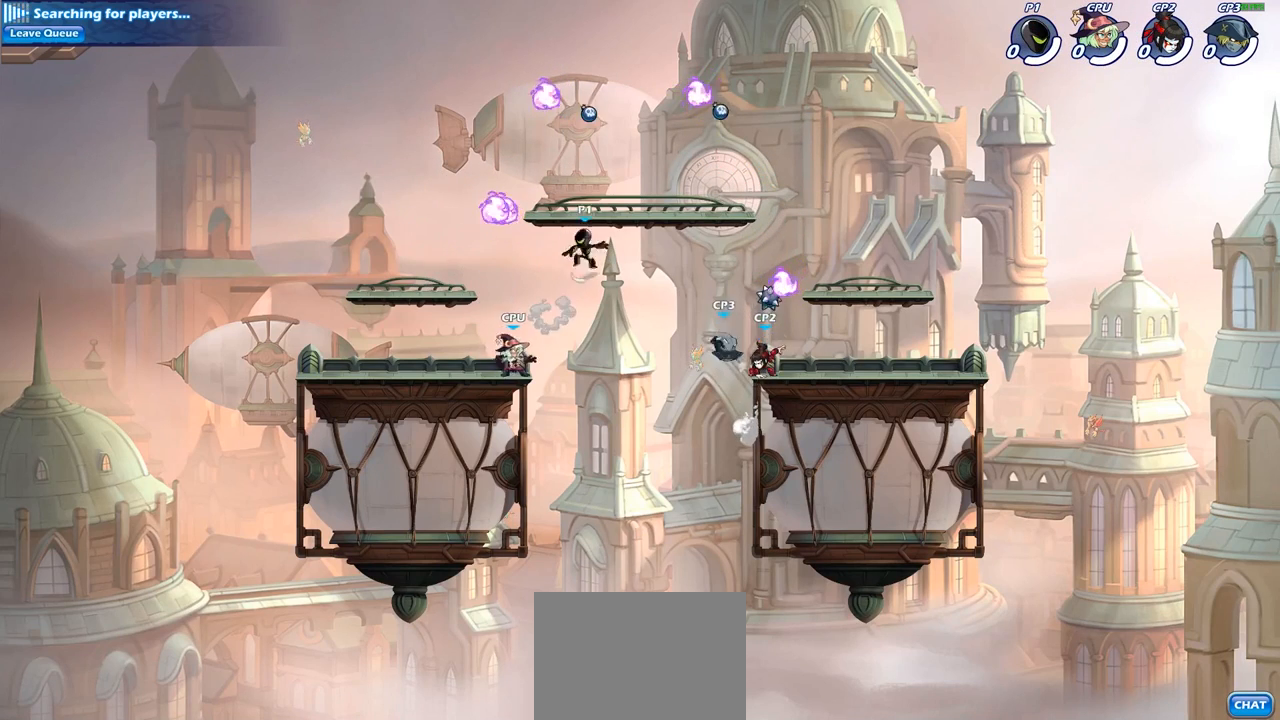
{"buttons": [], "left_stick": "up-right", "right_stick": "center", "events": [[83, "CROSS", "up"], [183, "CROSS", "down"], [300, "CROSS", "up"], [300, "R1", "down"], [417, "R1", "up"], [433, "left_stick", "up-right"]]}
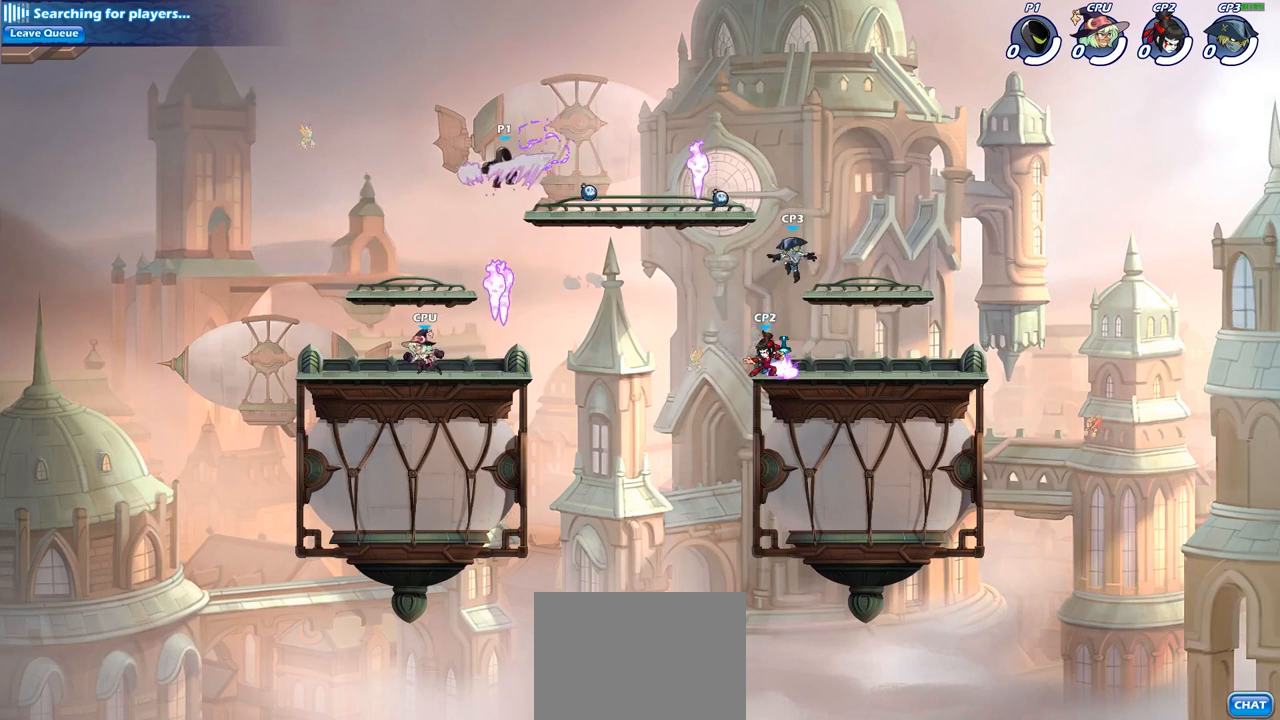
{"buttons": [], "left_stick": "center", "right_stick": "center", "events": [[83, "left_stick", "down-right"], [250, "left_stick", "down-left"], [350, "SQUARE", "down"], [400, "SQUARE", "up"], [400, "left_stick", "center"]]}
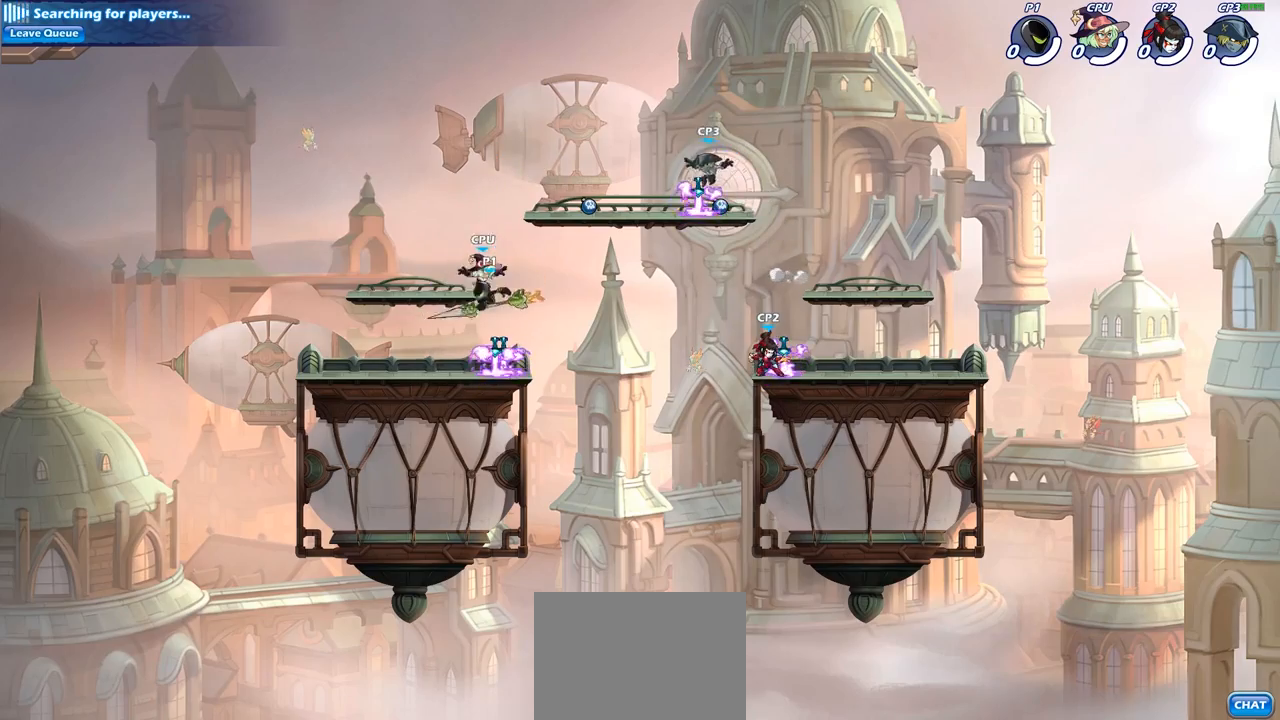
{"buttons": [], "left_stick": "right", "right_stick": "center", "events": [[200, "left_stick", "left"], [433, "left_stick", "right"]]}
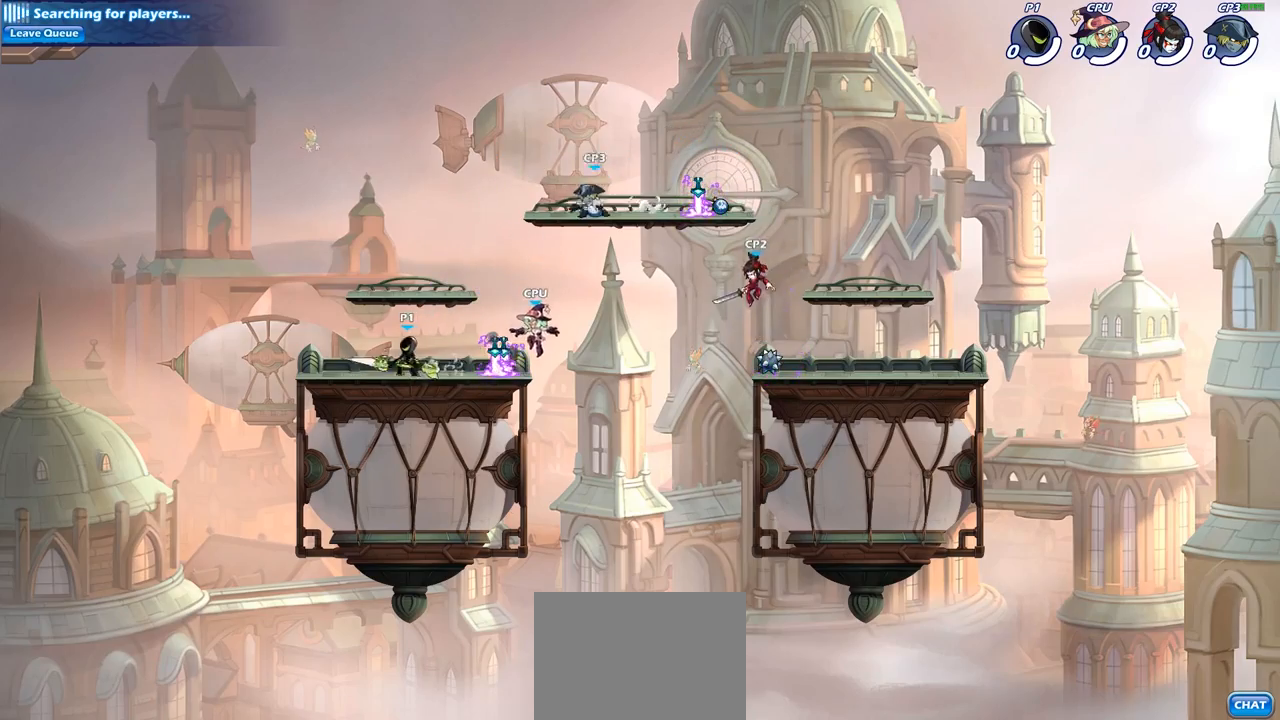
{"buttons": [], "left_stick": "center", "right_stick": "center", "events": [[217, "left_stick", "center"], [250, "SQUARE", "down"], [317, "SQUARE", "up"], [400, "SQUARE", "down"], [483, "SQUARE", "up"]]}
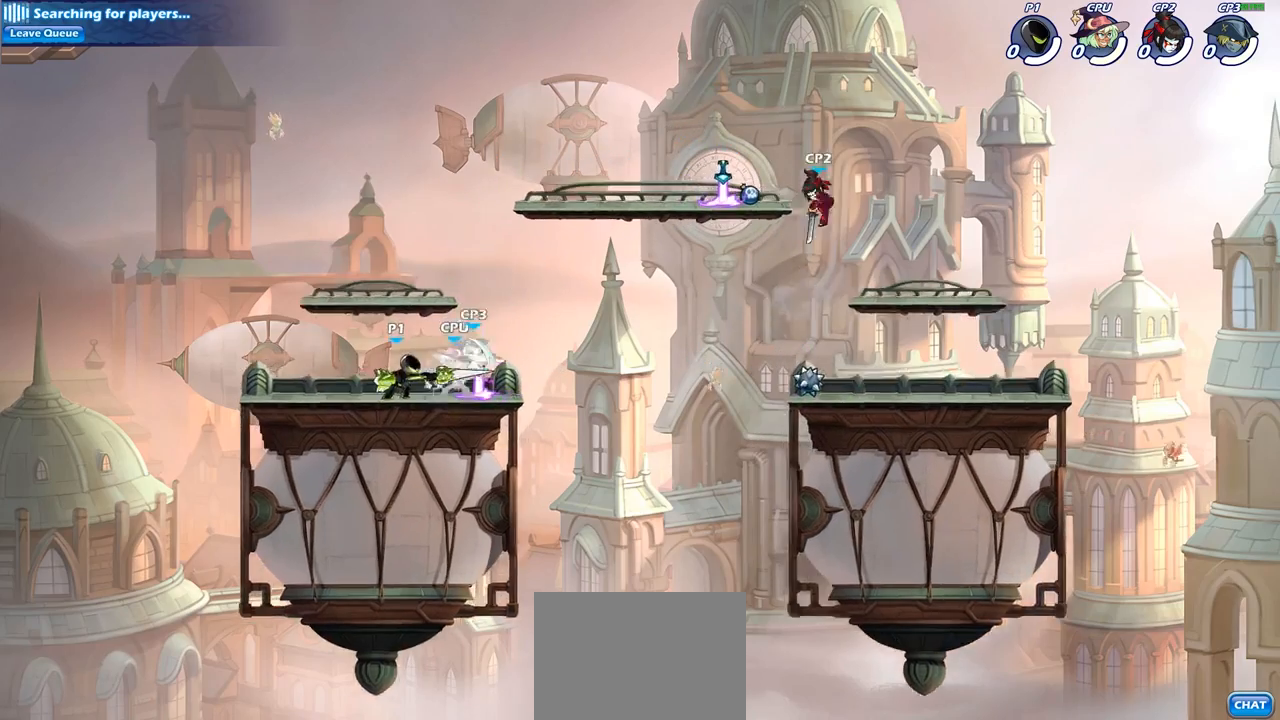
{"buttons": [], "left_stick": "center", "right_stick": "center", "events": [[100, "SQUARE", "down"], [183, "SQUARE", "up"], [283, "SQUARE", "down"], [383, "SQUARE", "up"]]}
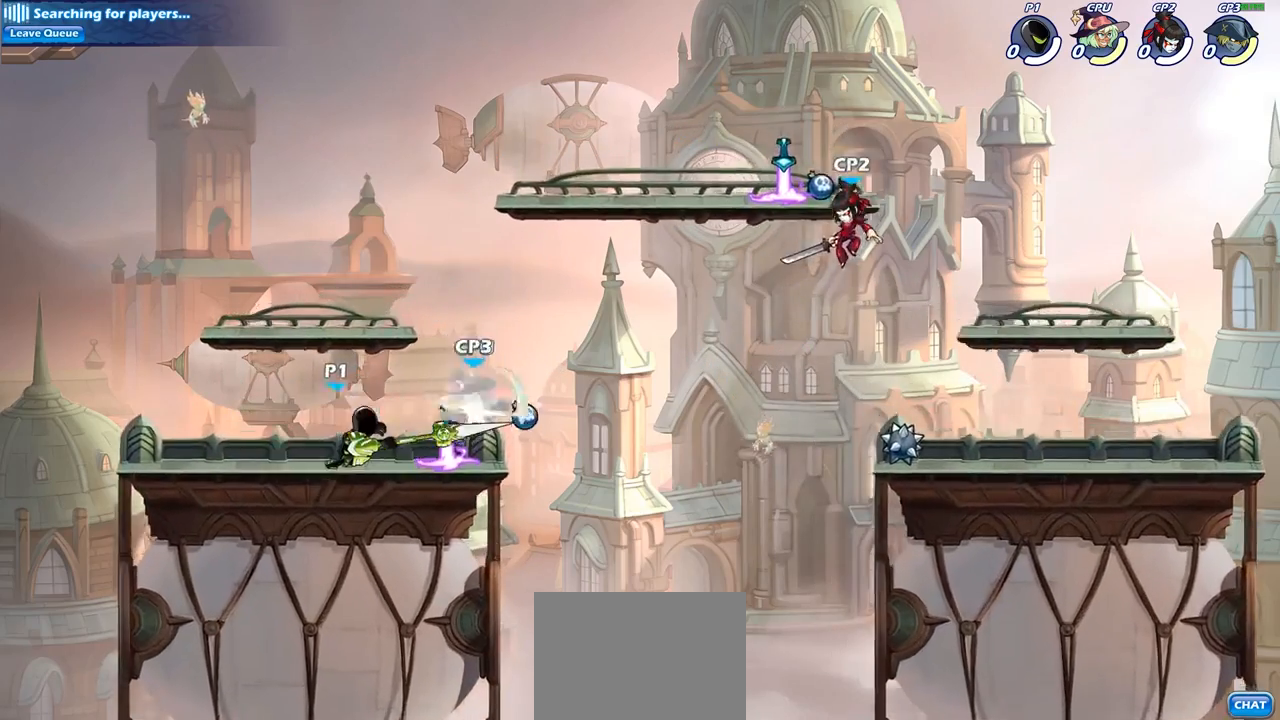
{"buttons": [], "left_stick": "center", "right_stick": "center", "events": [[133, "left_stick", "right"], [200, "R2", "down"], [267, "SQUARE", "down"], [333, "R2", "up"], [333, "left_stick", "center"], [350, "SQUARE", "up"]]}
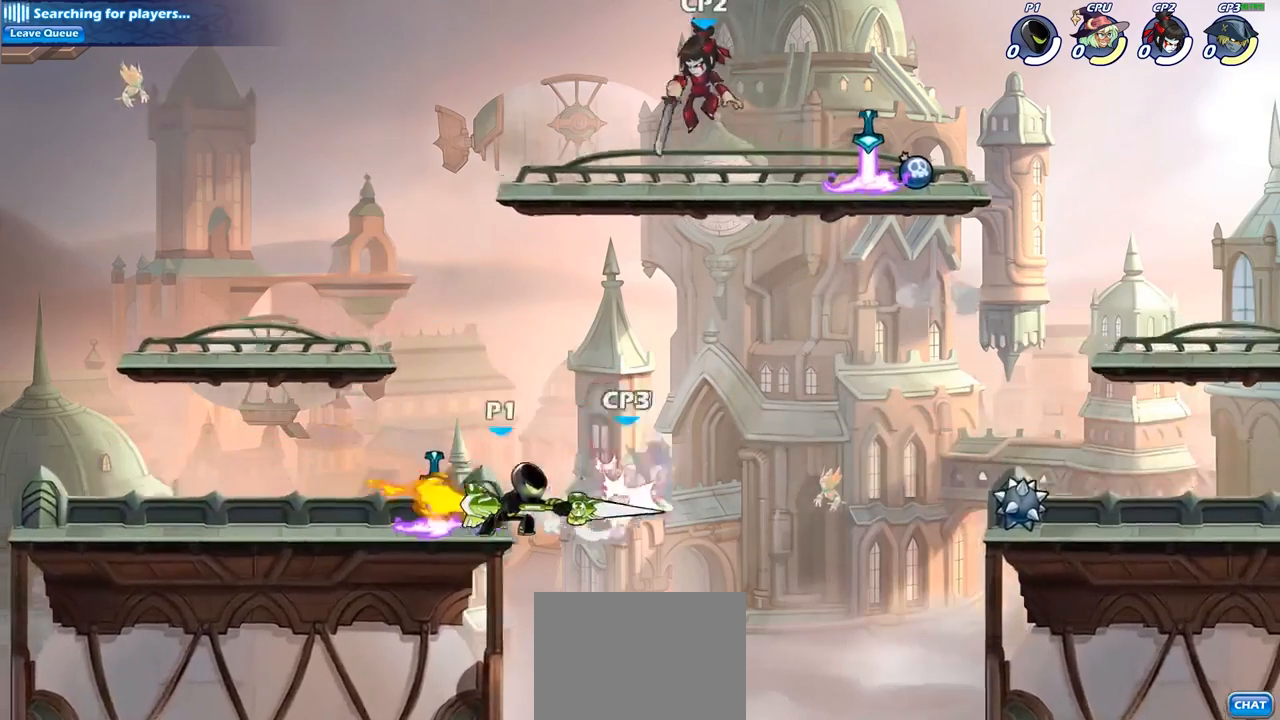
{"buttons": [], "left_stick": "center", "right_stick": "center", "events": [[67, "left_stick", "down"], [100, "CROSS", "down"], [200, "SQUARE", "down"], [250, "left_stick", "center"], [283, "CROSS", "up"], [317, "SQUARE", "up"]]}
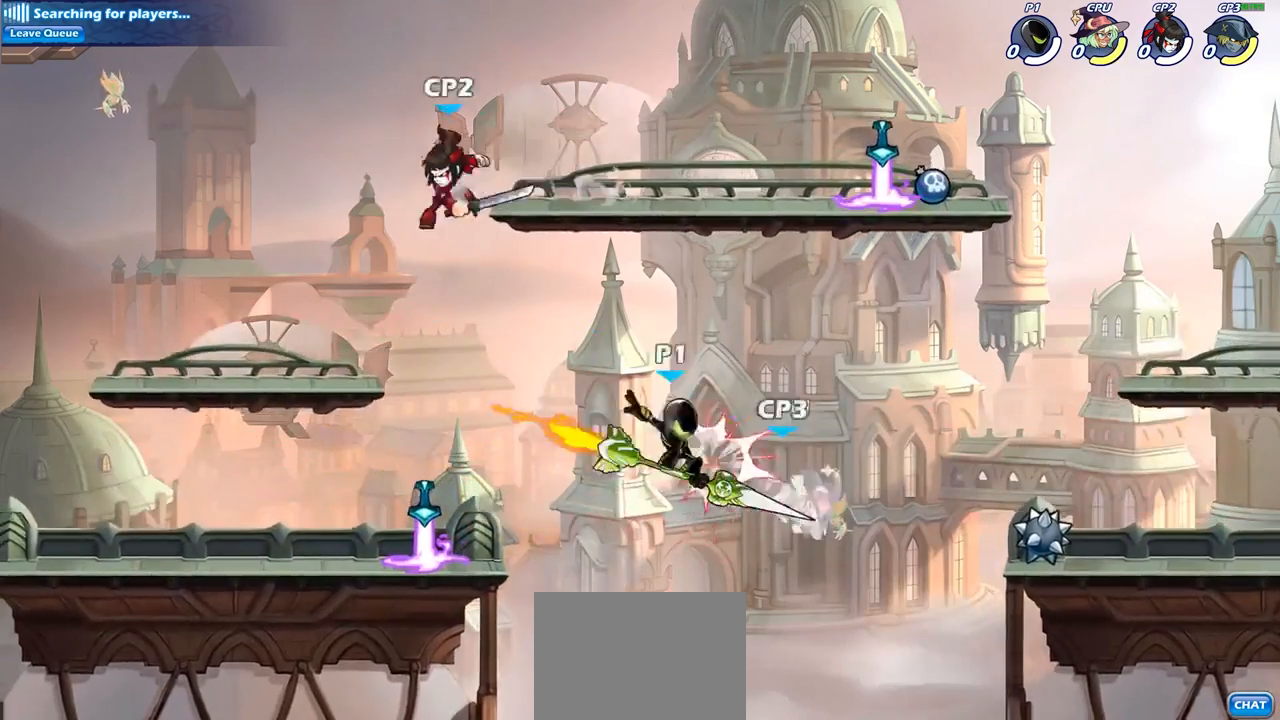
{"buttons": [], "left_stick": "center", "right_stick": "center", "events": [[167, "left_stick", "right"], [283, "SQUARE", "down"], [317, "left_stick", "center"], [367, "SQUARE", "up"]]}
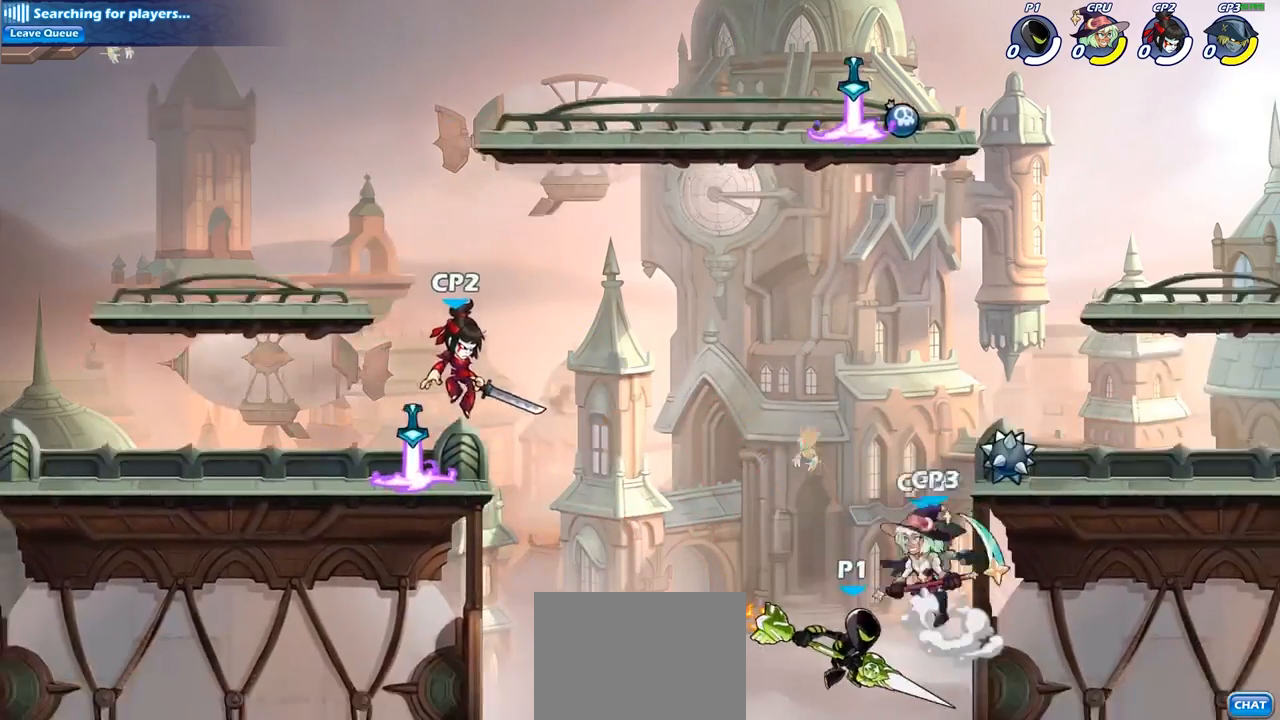
{"buttons": [], "left_stick": "left", "right_stick": "center", "events": [[333, "left_stick", "left"]]}
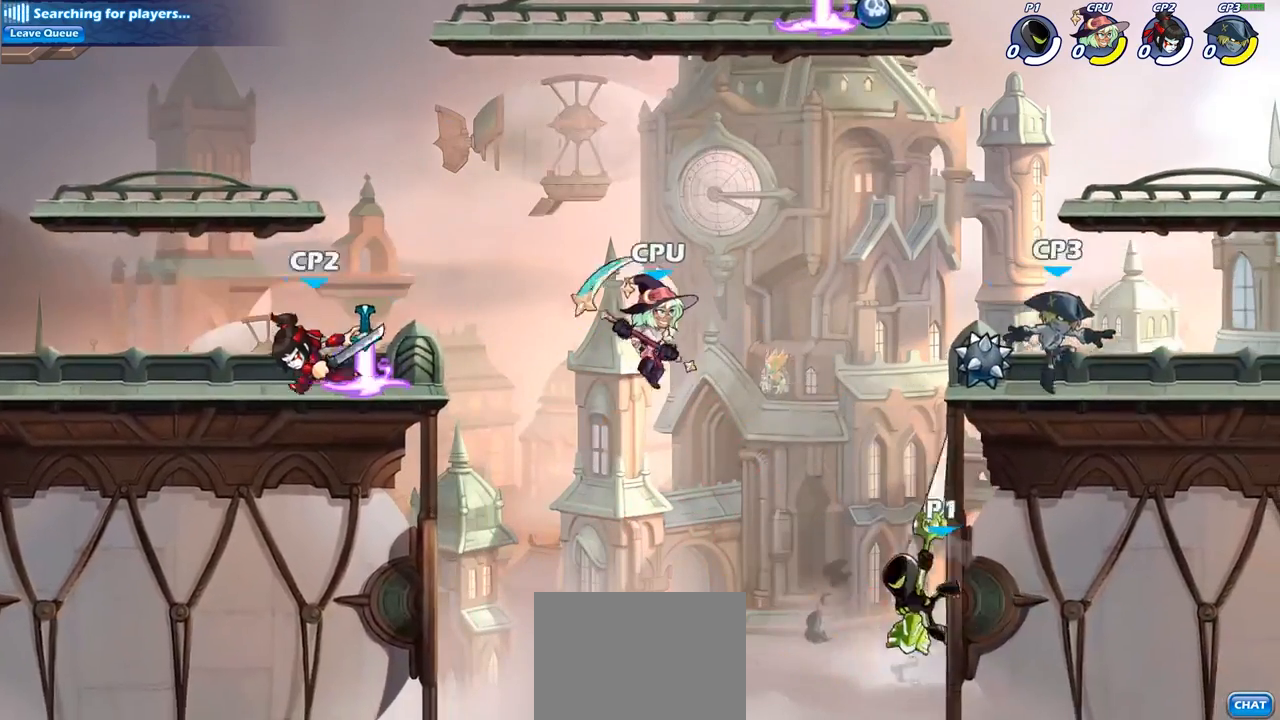
{"buttons": ["CIRCLE"], "left_stick": "center", "right_stick": "center", "events": [[17, "CROSS", "down"], [133, "CROSS", "up"], [200, "left_stick", "up-right"], [317, "CIRCLE", "down"], [317, "left_stick", "center"]]}
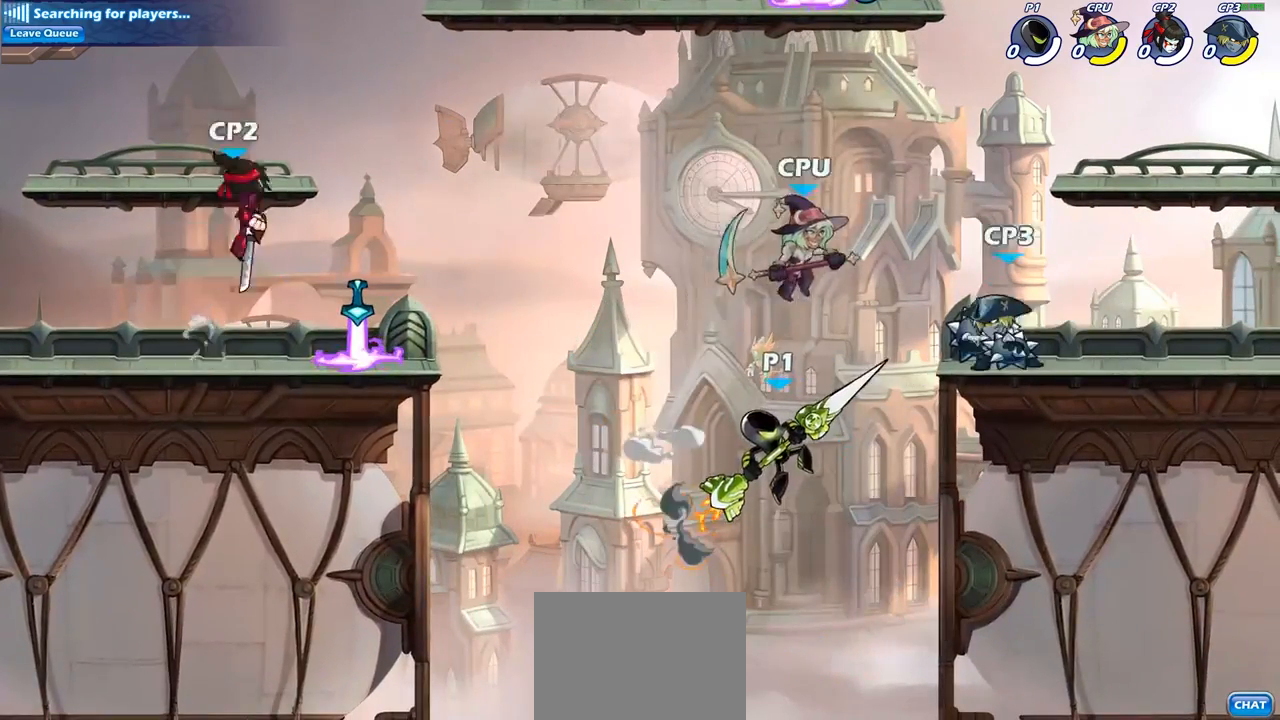
{"buttons": [], "left_stick": "center", "right_stick": "center", "events": [[300, "CIRCLE", "up"]]}
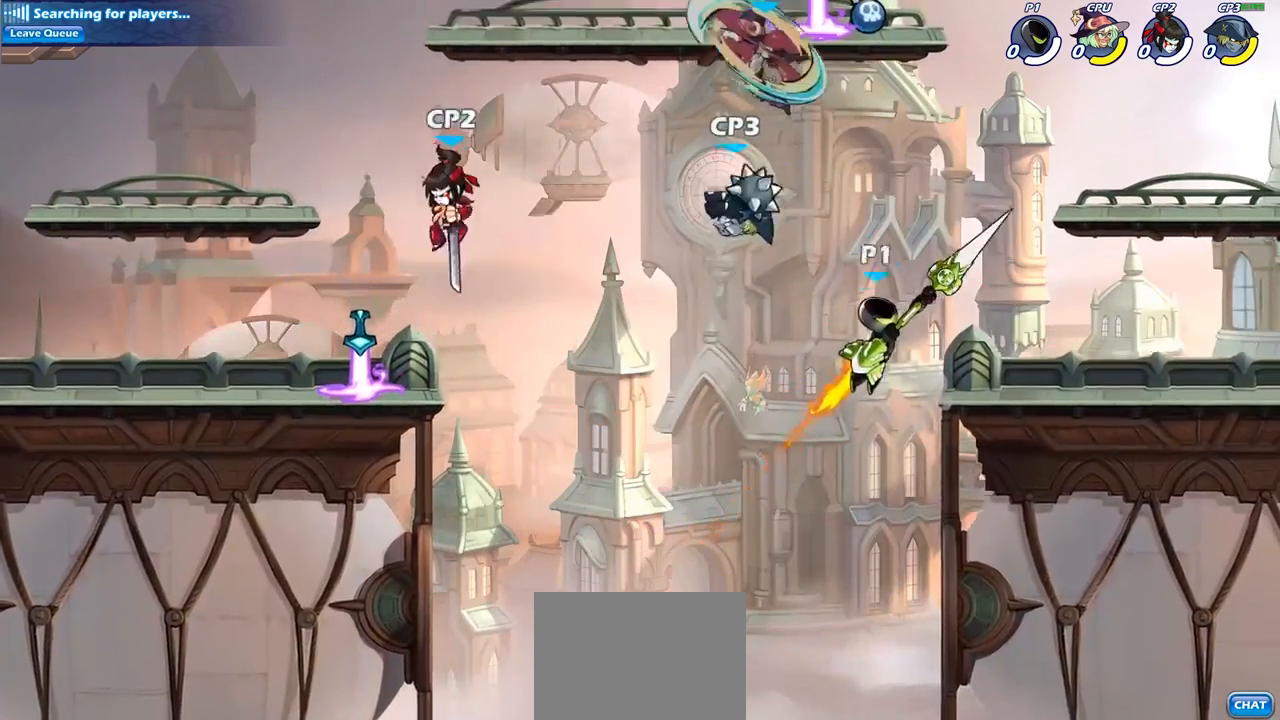
{"buttons": [], "left_stick": "left", "right_stick": "center", "events": [[117, "left_stick", "right"], [333, "left_stick", "down"], [450, "left_stick", "left"]]}
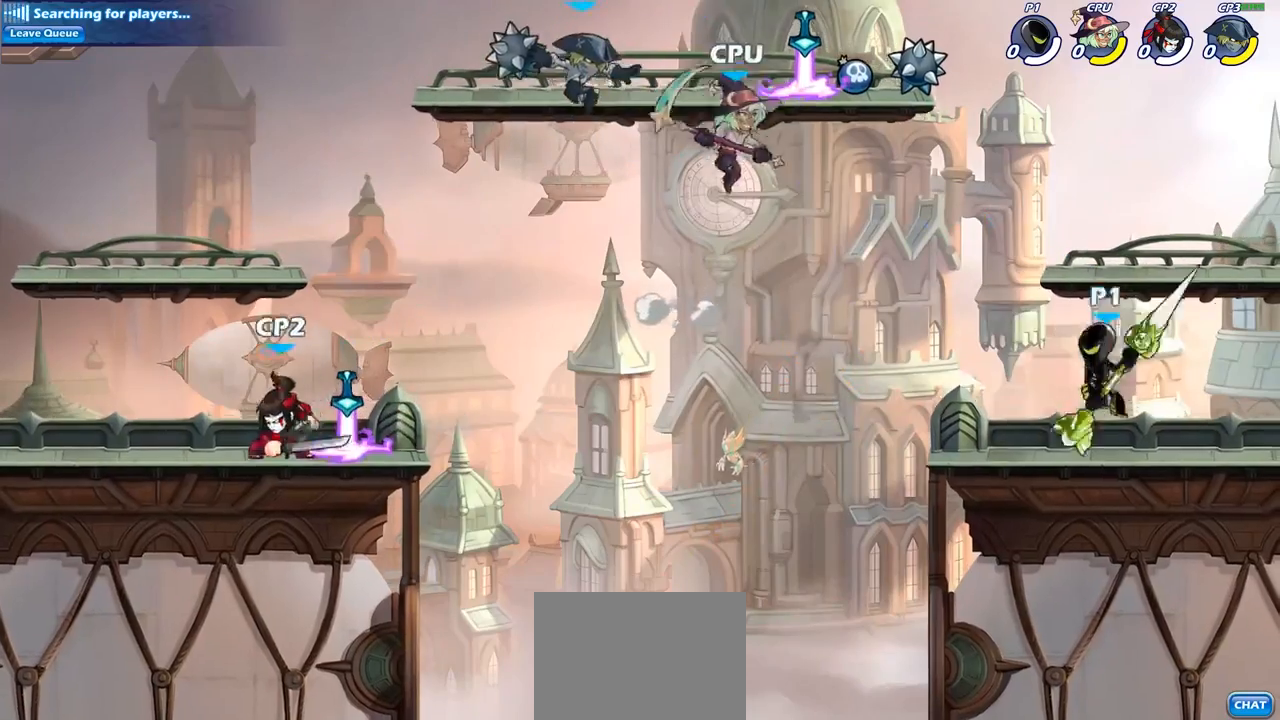
{"buttons": [], "left_stick": "center", "right_stick": "center", "events": [[117, "R2", "down"], [150, "CIRCLE", "down"], [183, "left_stick", "down"], [217, "R2", "up"], [233, "left_stick", "center"], [267, "CIRCLE", "up"]]}
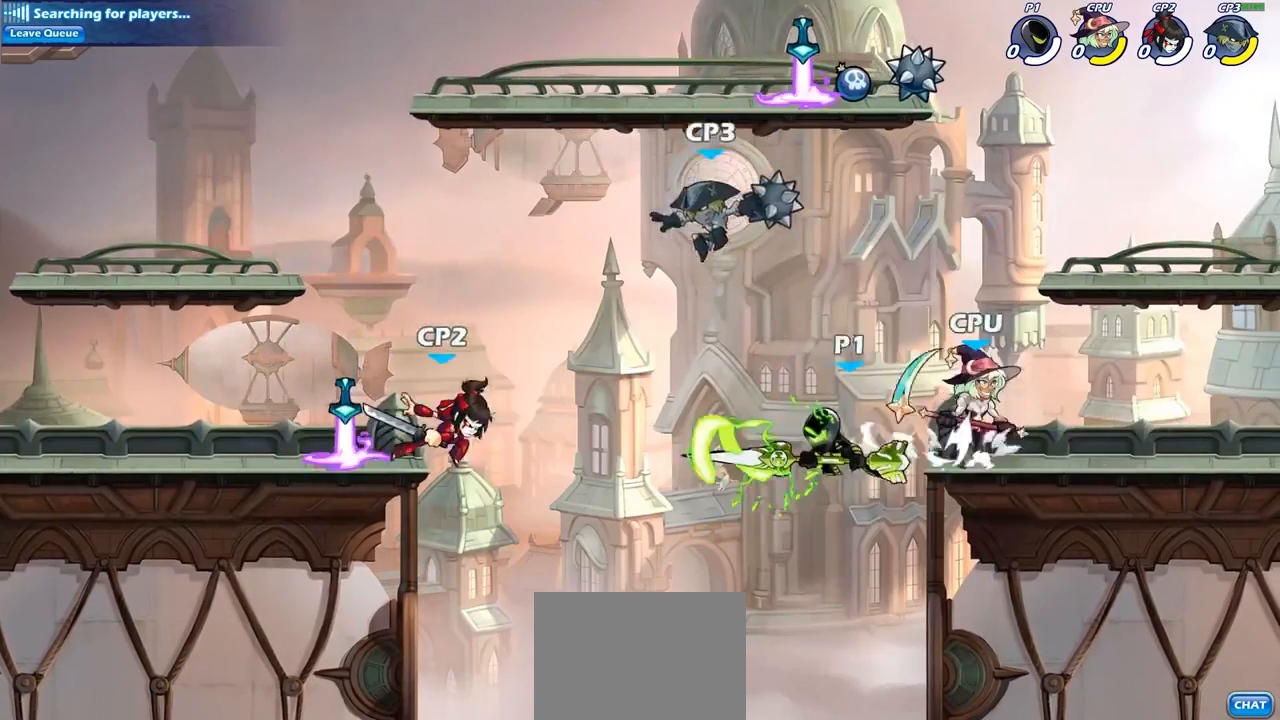
{"buttons": [], "left_stick": "center", "right_stick": "center", "events": []}
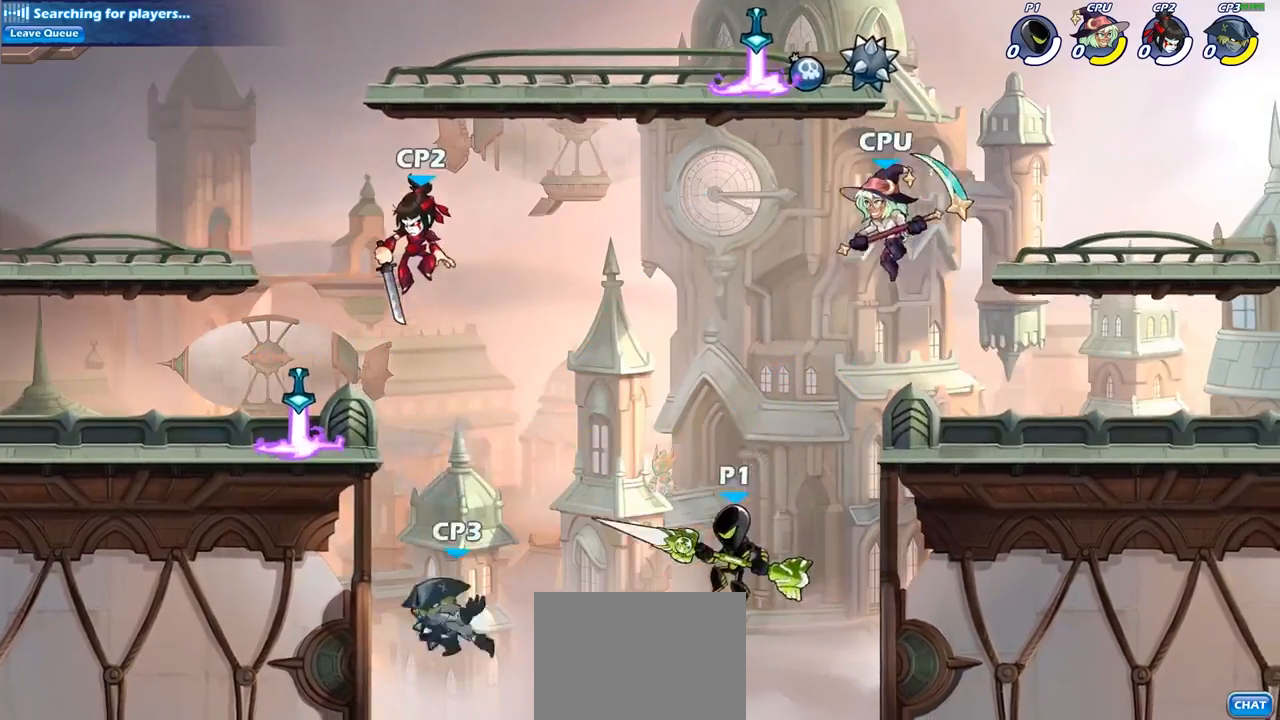
{"buttons": [], "left_stick": "left", "right_stick": "center", "events": [[17, "CROSS", "down"], [133, "CROSS", "up"], [183, "left_stick", "left"], [250, "CROSS", "down"], [400, "CROSS", "up"]]}
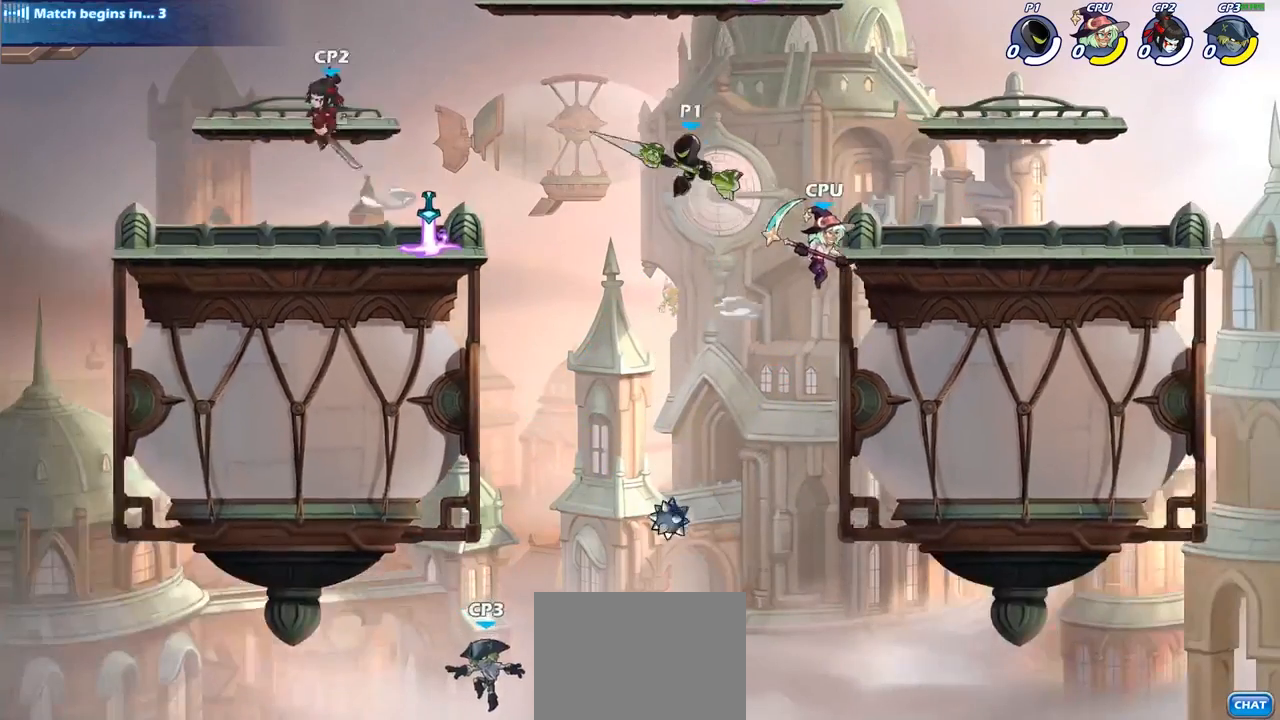
{"buttons": [], "left_stick": "left", "right_stick": "center", "events": []}
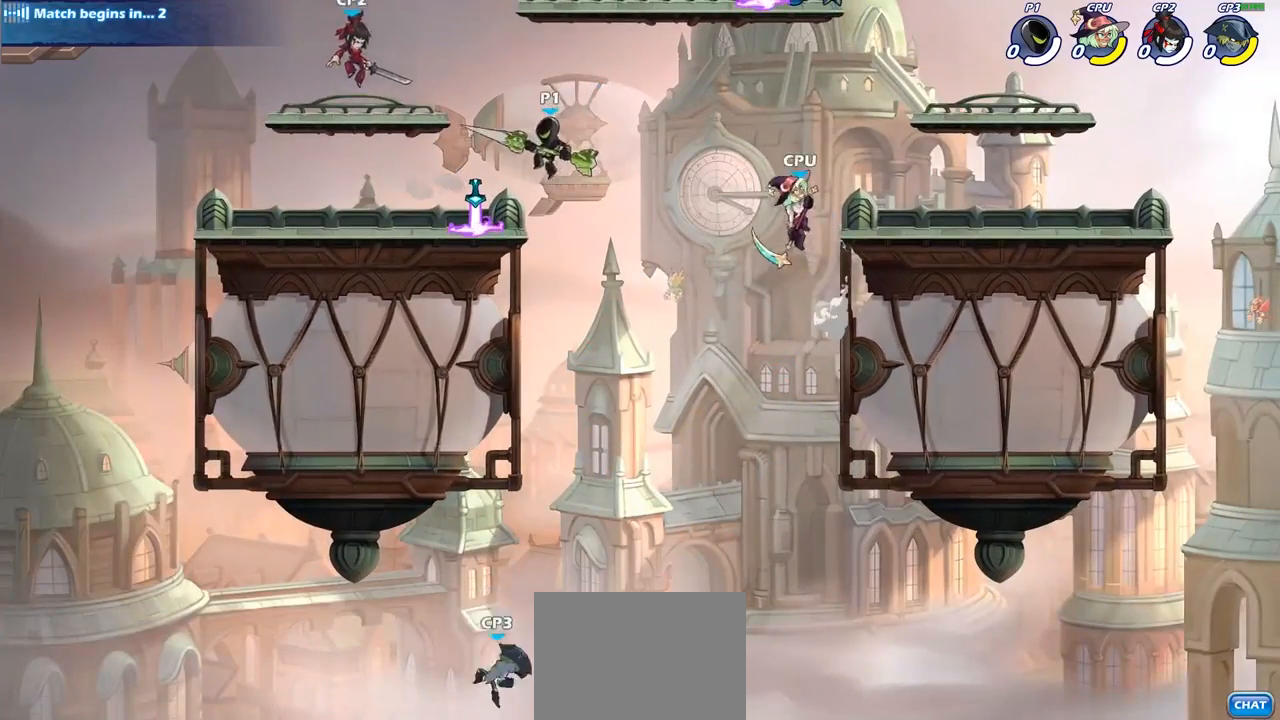
{"buttons": [], "left_stick": "up-right", "right_stick": "center", "events": [[217, "R2", "down"], [383, "R2", "up"], [500, "left_stick", "up-right"]]}
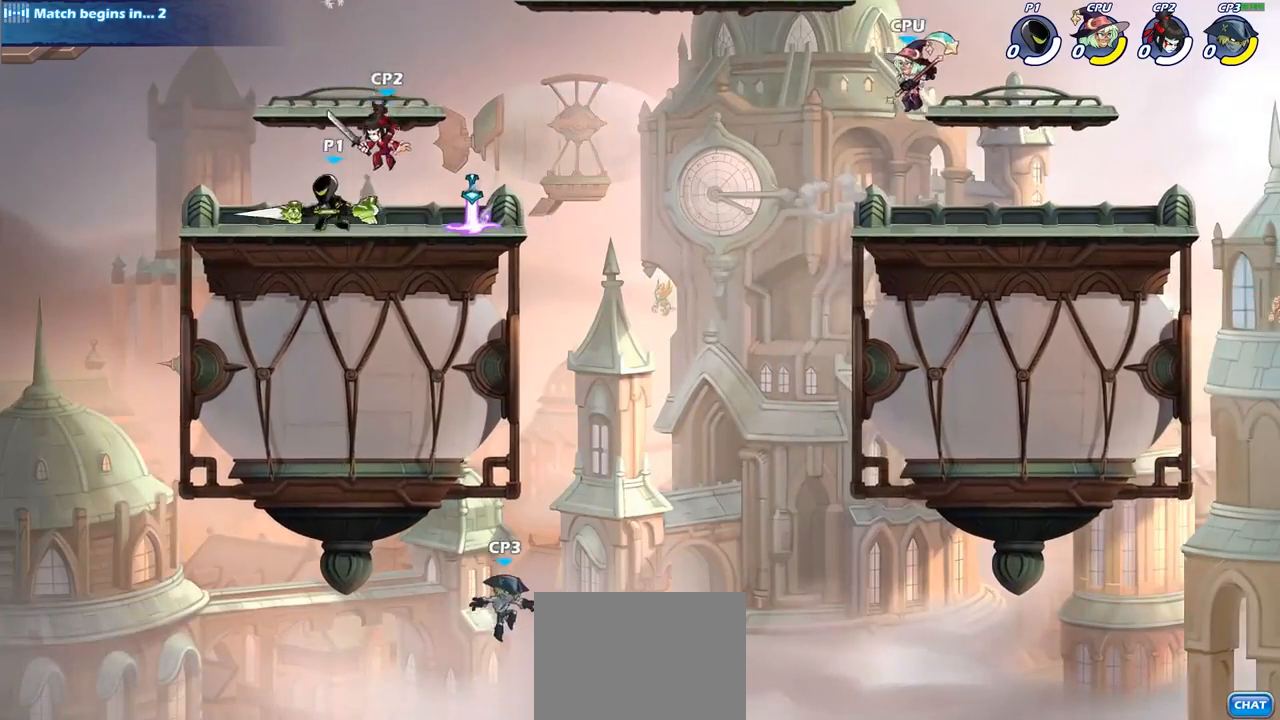
{"buttons": [], "left_stick": "center", "right_stick": "center", "events": [[117, "SQUARE", "down"], [117, "left_stick", "center"], [217, "SQUARE", "up"], [333, "SQUARE", "down"], [417, "SQUARE", "up"]]}
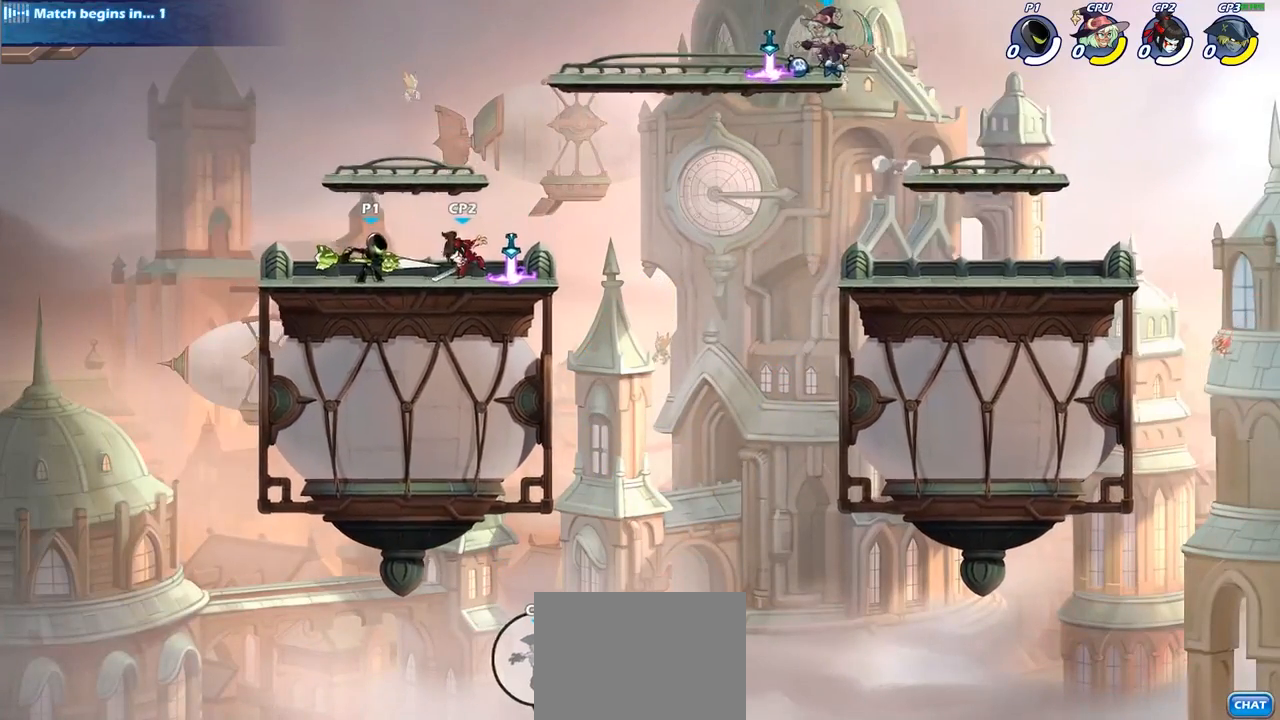
{"buttons": [], "left_stick": "right", "right_stick": "center", "events": [[17, "SQUARE", "down"], [117, "SQUARE", "up"], [200, "SQUARE", "down"], [333, "SQUARE", "up"], [417, "left_stick", "right"]]}
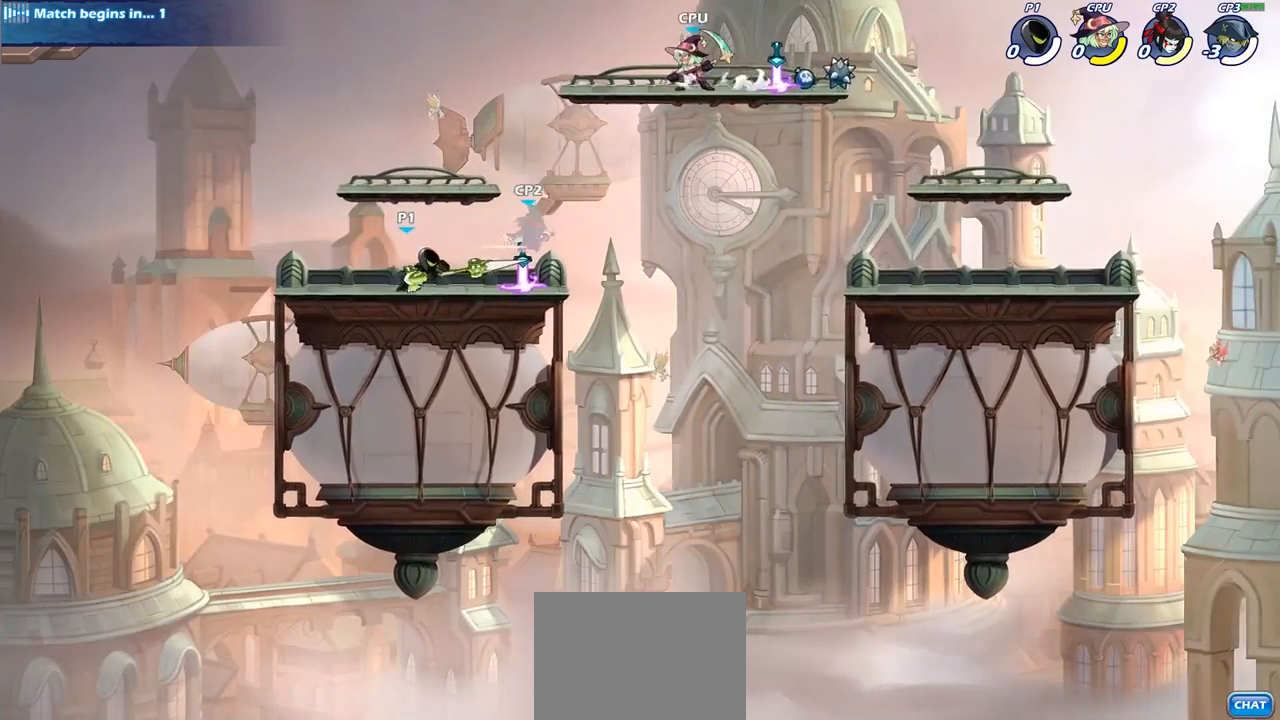
{"buttons": [], "left_stick": "center", "right_stick": "center", "events": [[150, "R2", "down"], [300, "left_stick", "down"], [317, "R2", "up"], [333, "SQUARE", "down"], [433, "SQUARE", "up"], [467, "left_stick", "center"]]}
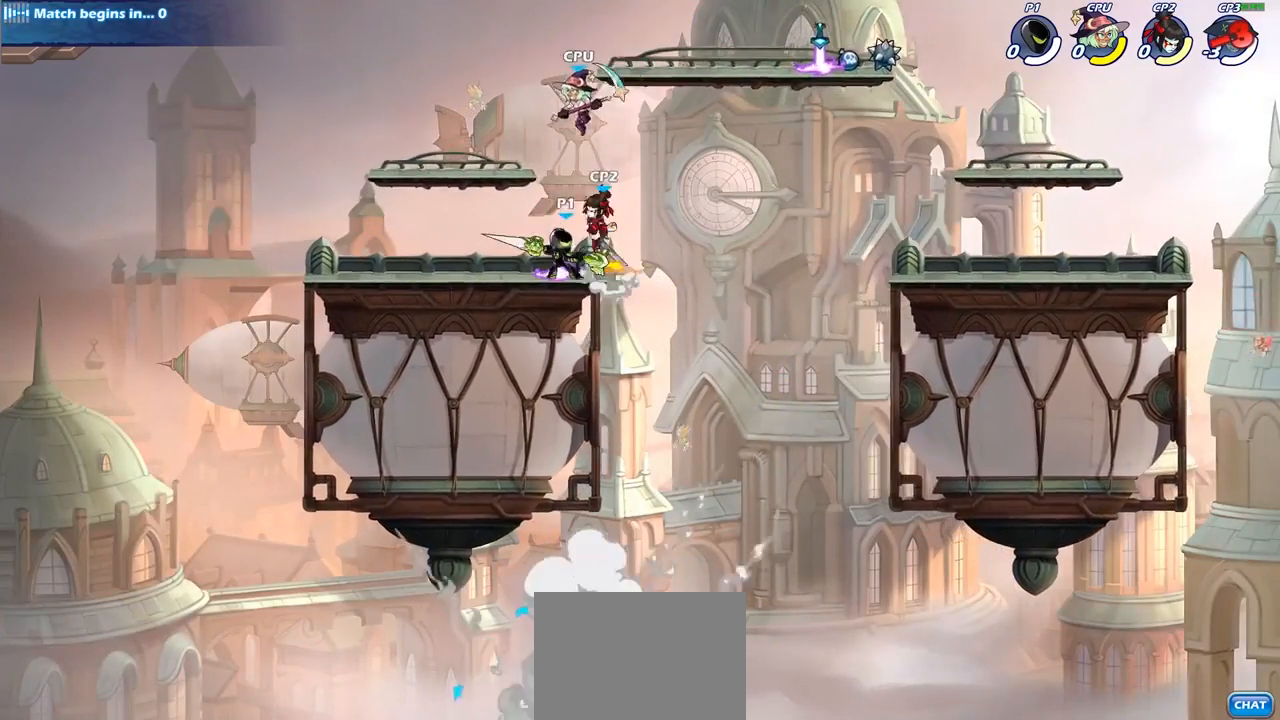
{"buttons": [], "left_stick": "center", "right_stick": "center", "events": []}
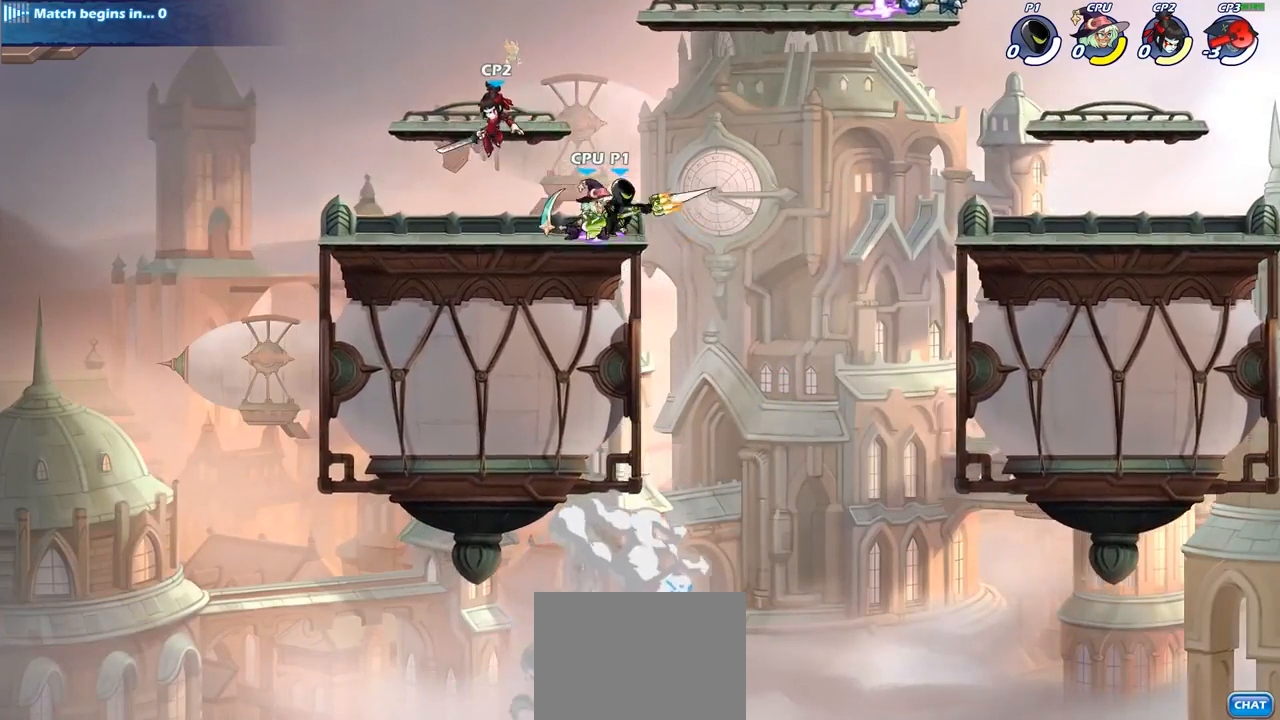
{"buttons": [], "left_stick": "center", "right_stick": "center", "events": [[33, "left_stick", "left"], [133, "left_stick", "center"], [200, "SQUARE", "down"], [300, "SQUARE", "up"], [400, "SQUARE", "down"], [500, "SQUARE", "up"]]}
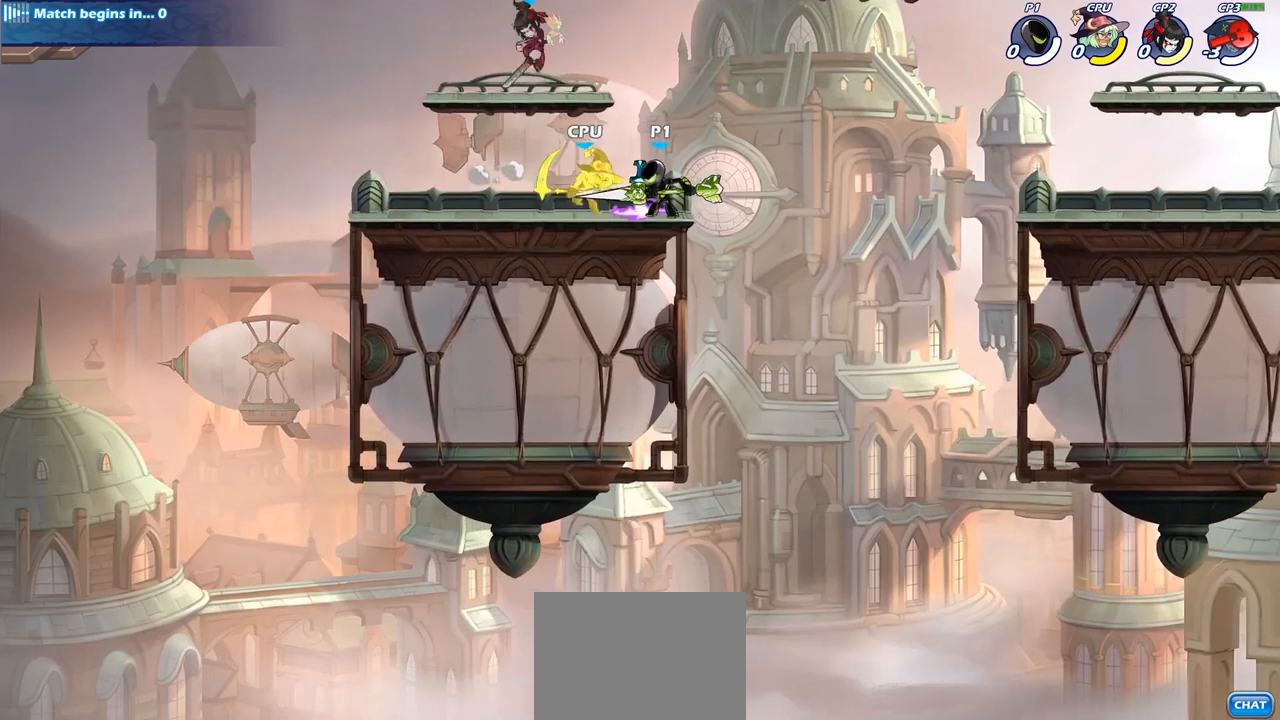
{"buttons": [], "left_stick": "center", "right_stick": "center", "events": [[100, "SQUARE", "down"], [200, "SQUARE", "up"], [300, "SQUARE", "down"], [417, "SQUARE", "up"]]}
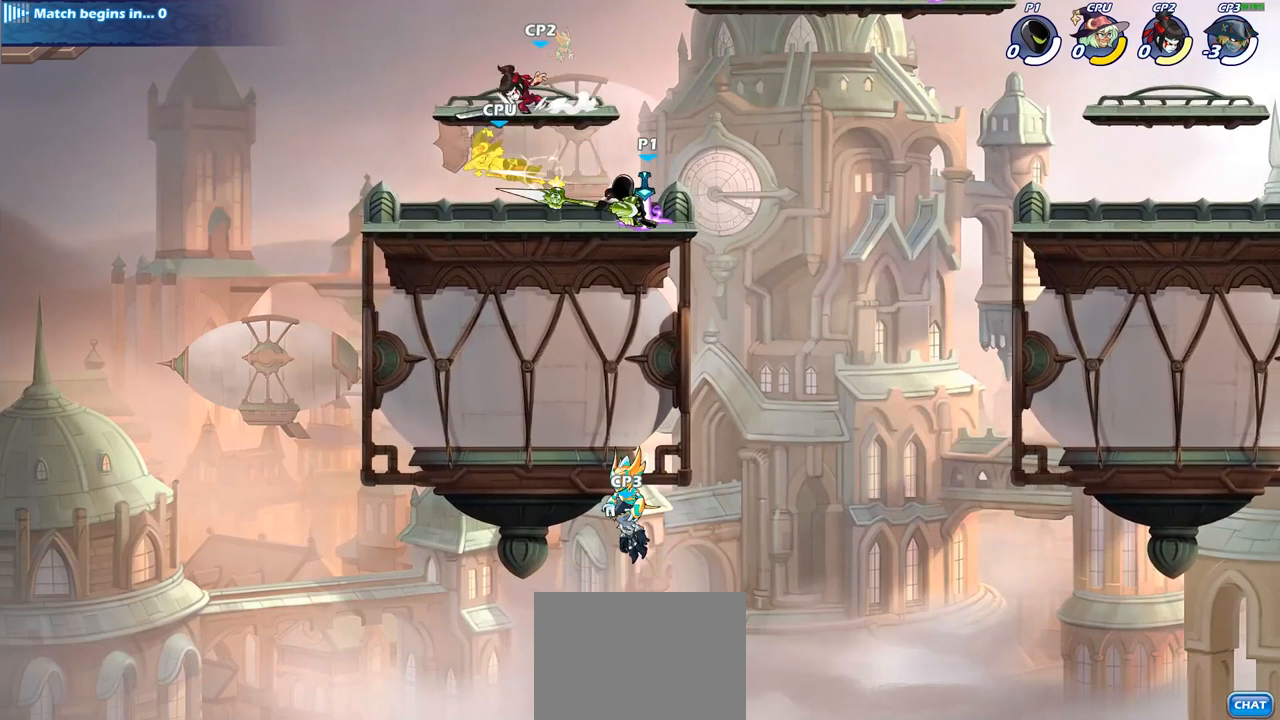
{"buttons": [], "left_stick": "center", "right_stick": "center", "events": [[217, "left_stick", "left"], [333, "left_stick", "center"]]}